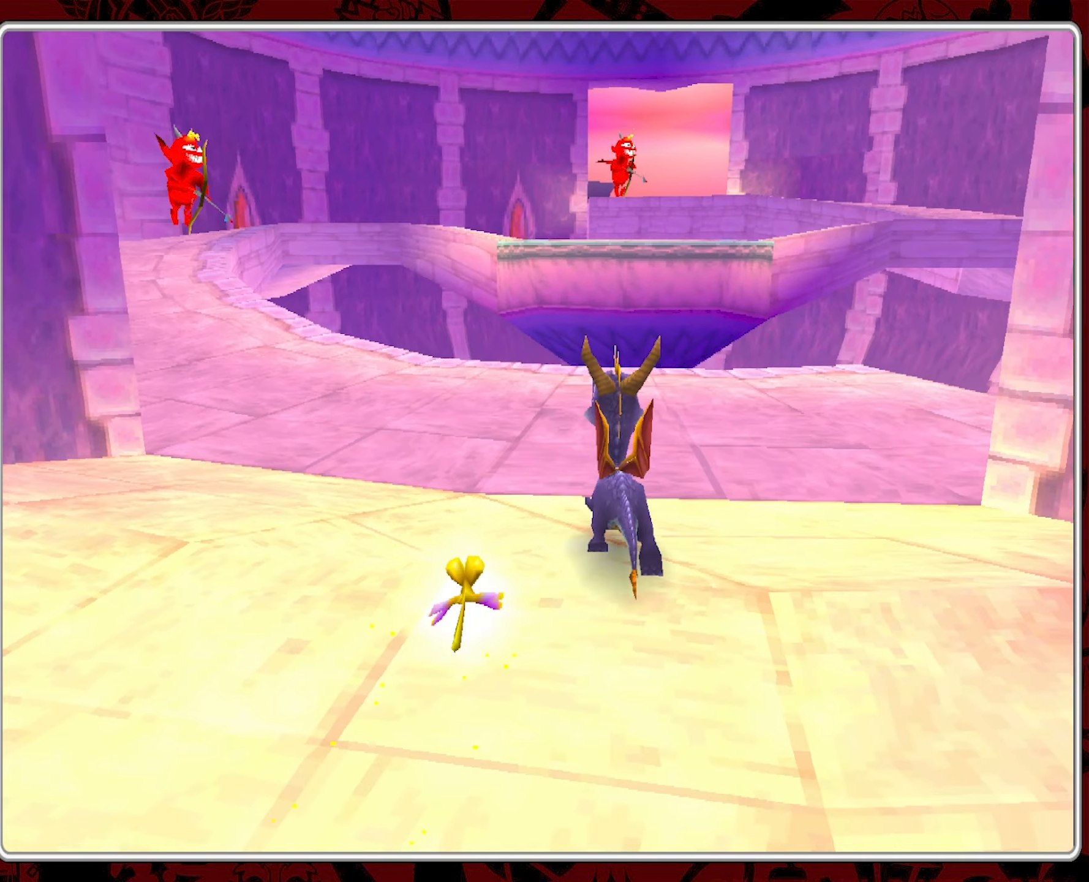
Gameplay with a controller (PlayStation layout); each line is a JSON object with the inputs held at the frame after it. "events" lists button and stick changes between this image and that frame as [ms after this image, input, new state], when the widget could be followed in between. Not read: right_stick.
{"buttons": [], "left_stick": "up", "events": []}
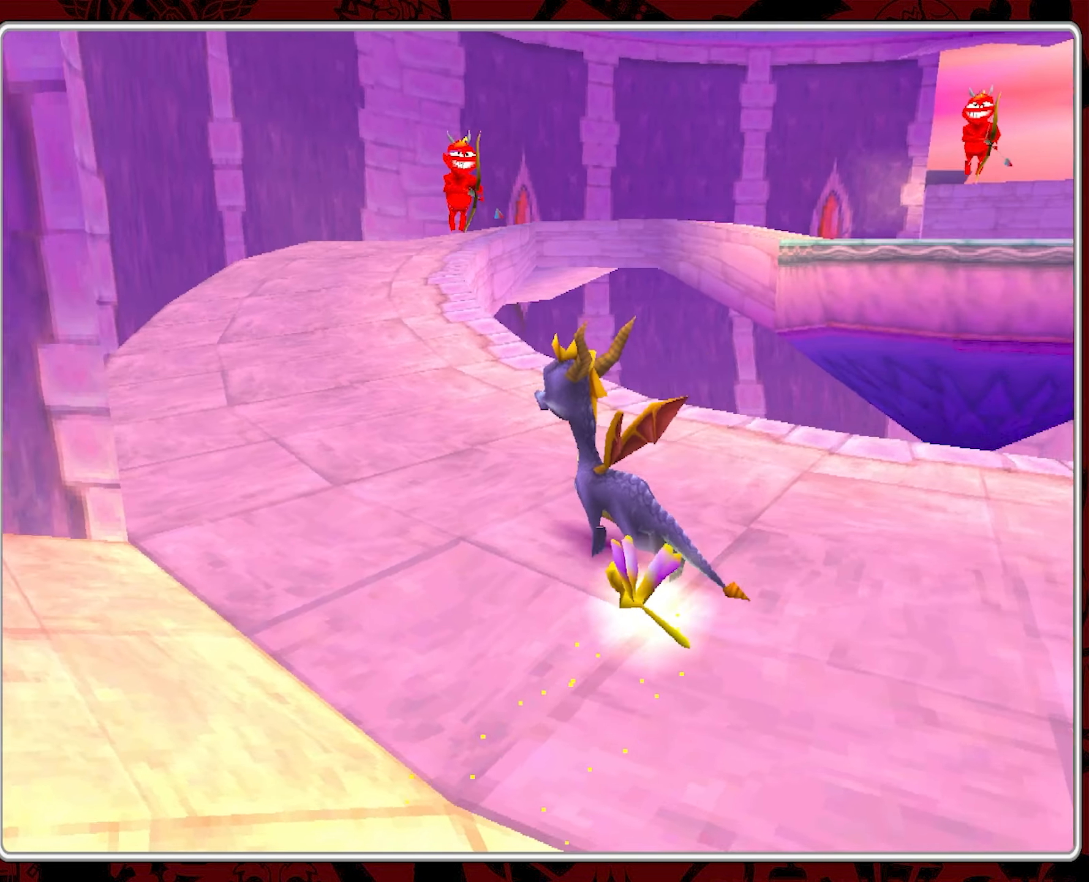
{"buttons": ["SQUARE"], "left_stick": "up-right", "events": [[200, "SQUARE", "down"], [300, "left_stick", "up-right"]]}
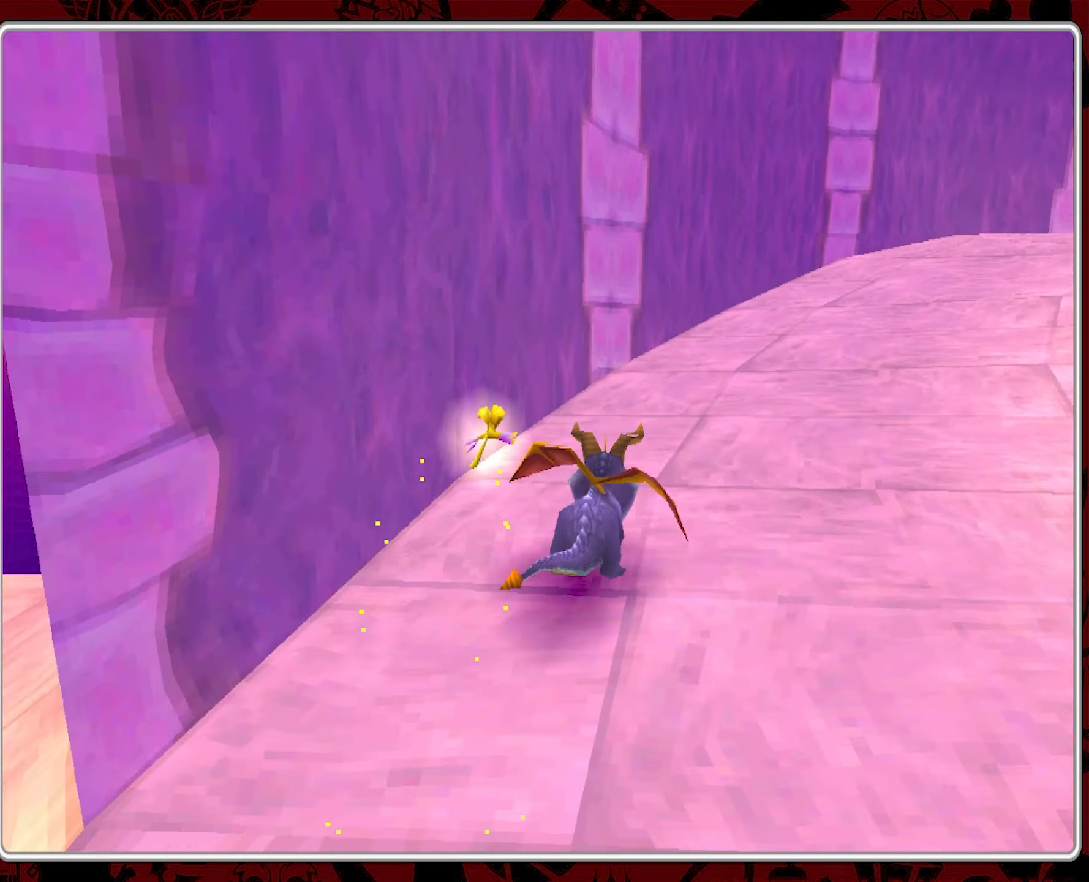
{"buttons": ["SQUARE"], "left_stick": "up", "events": [[367, "left_stick", "up"]]}
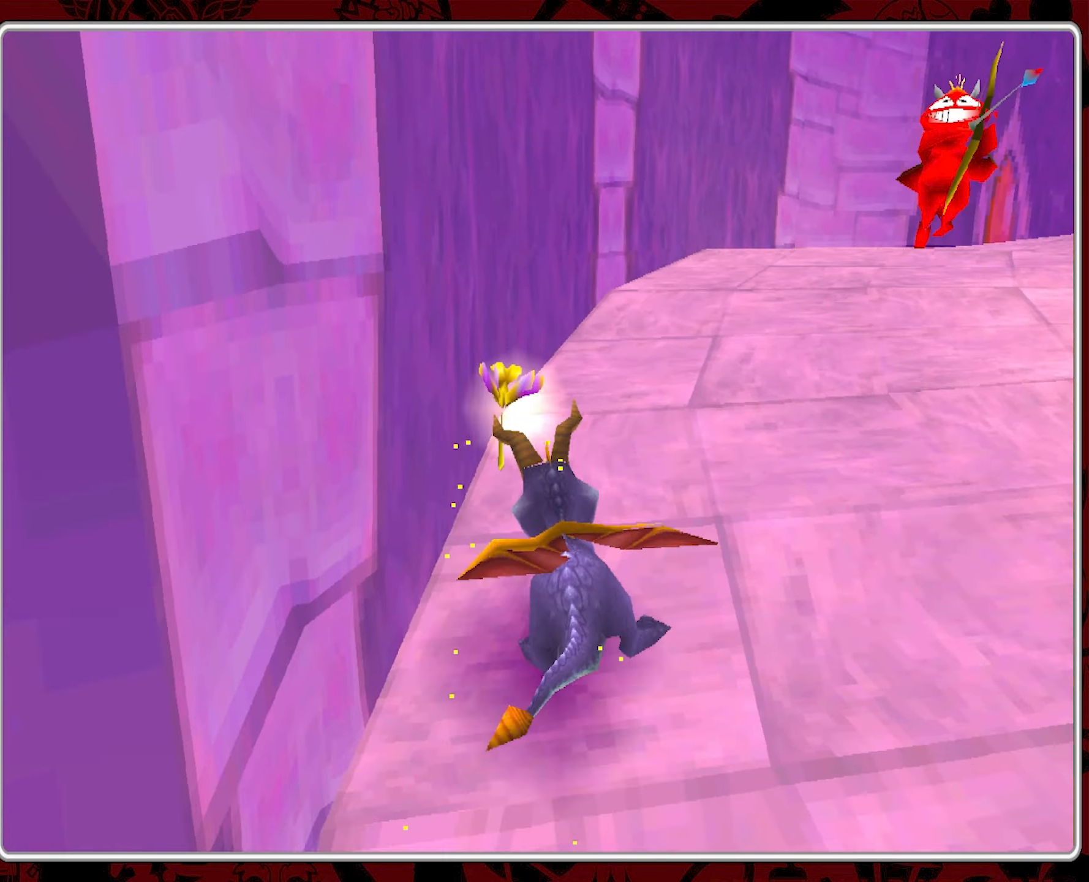
{"buttons": ["SQUARE"], "left_stick": "up", "events": [[317, "left_stick", "up-right"], [500, "left_stick", "up"]]}
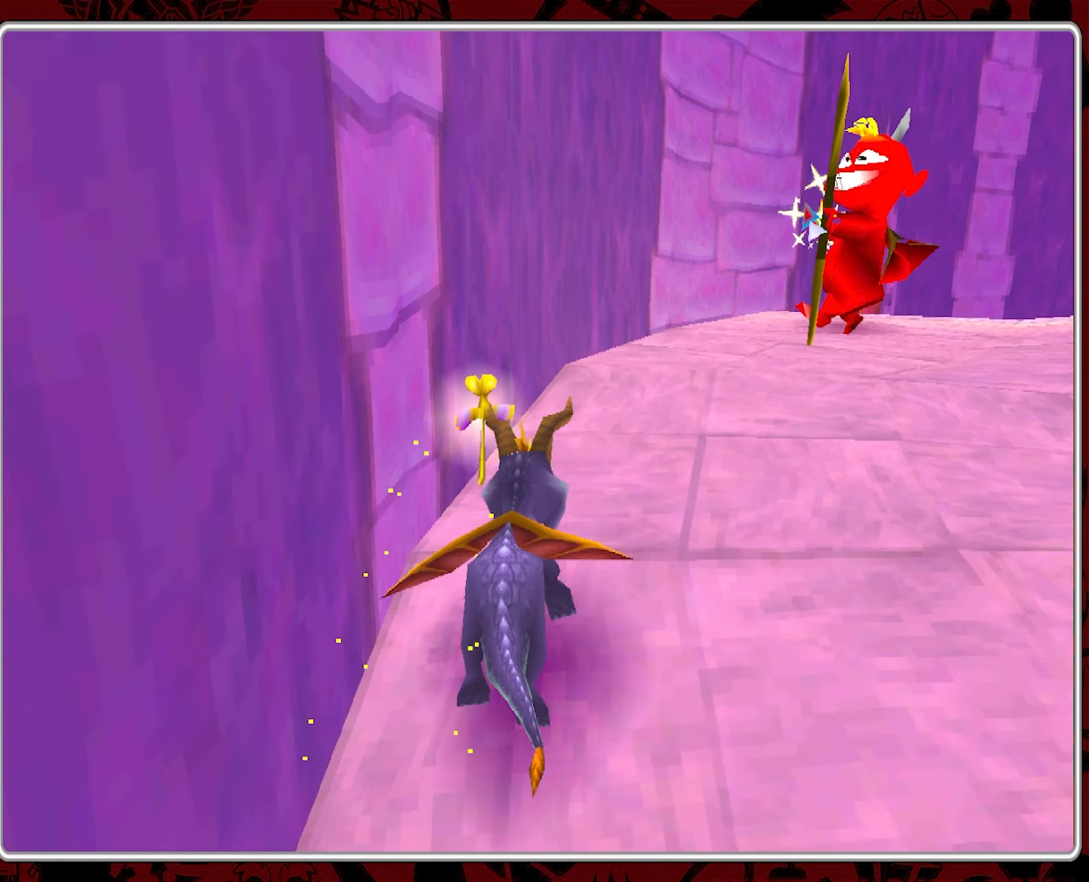
{"buttons": [], "left_stick": "up-right", "events": [[284, "left_stick", "up-right"], [300, "SQUARE", "up"], [384, "CIRCLE", "down"], [500, "CIRCLE", "up"]]}
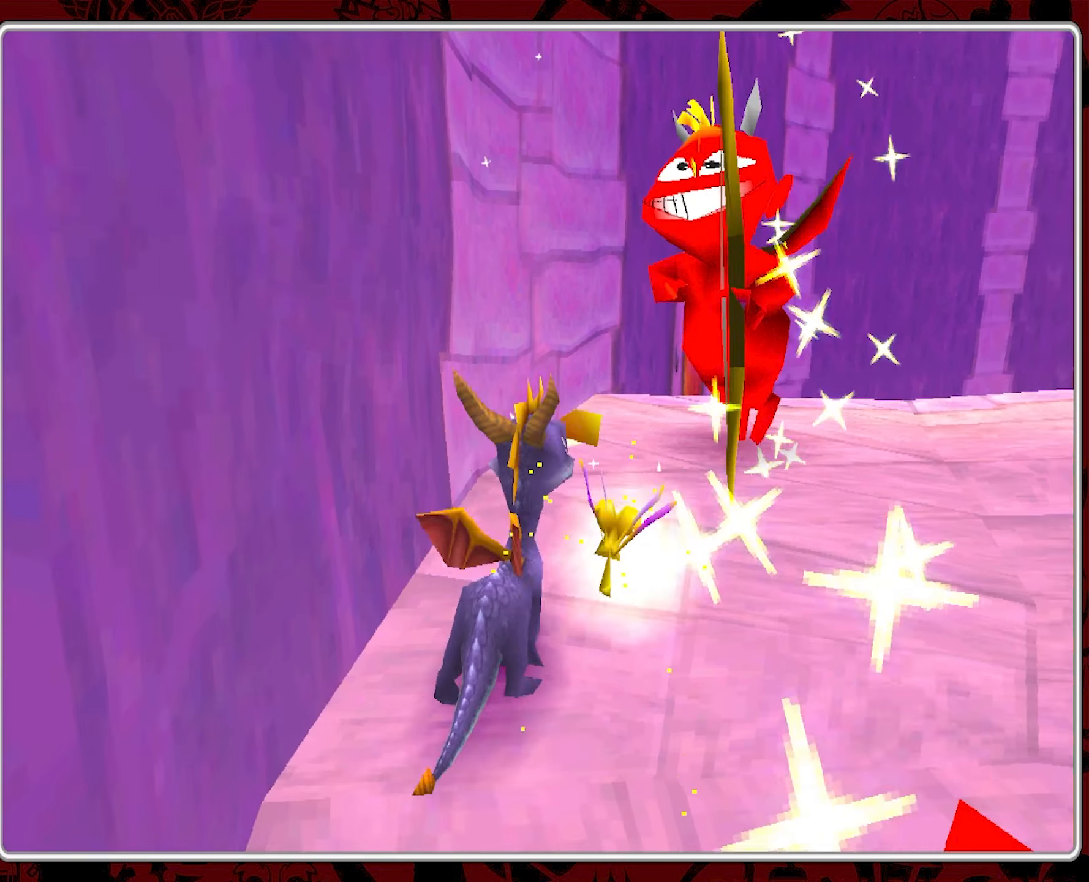
{"buttons": [], "left_stick": "up", "events": [[67, "CIRCLE", "down"], [100, "left_stick", "right"], [150, "CIRCLE", "up"], [384, "left_stick", "up"]]}
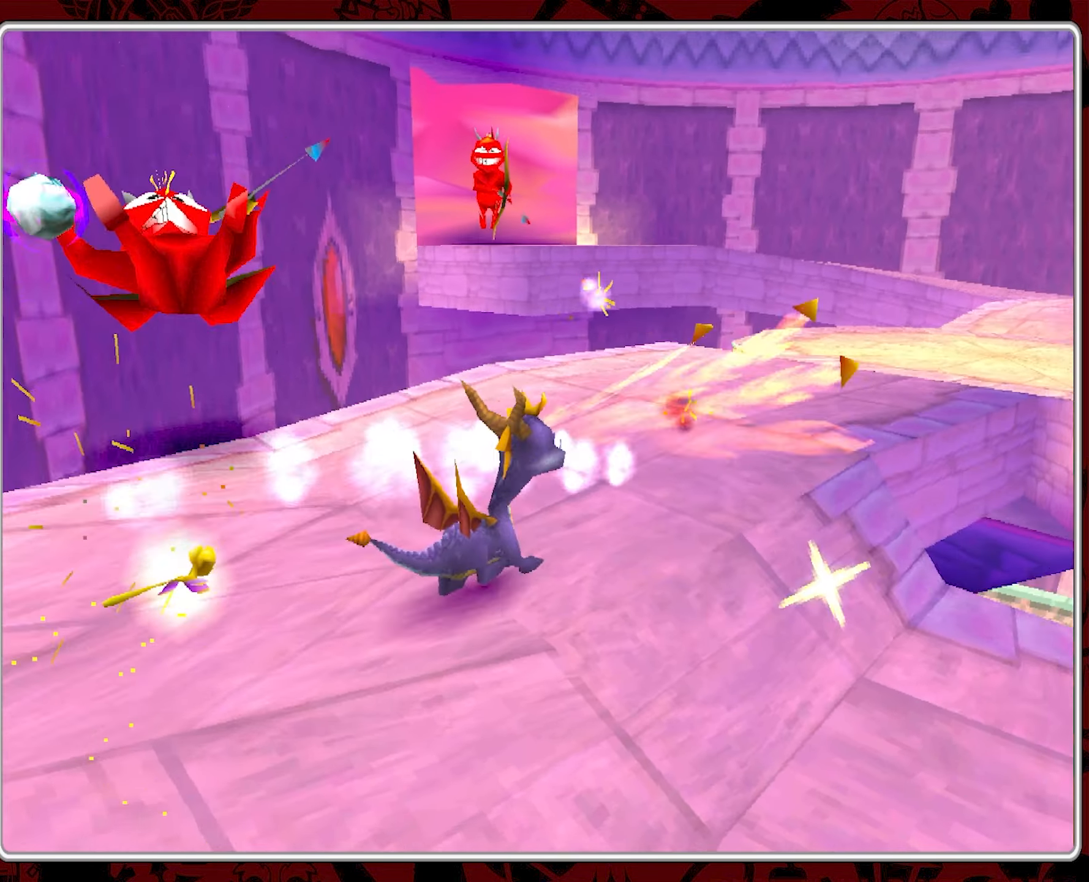
{"buttons": [], "left_stick": "up-right", "events": [[84, "left_stick", "up-right"]]}
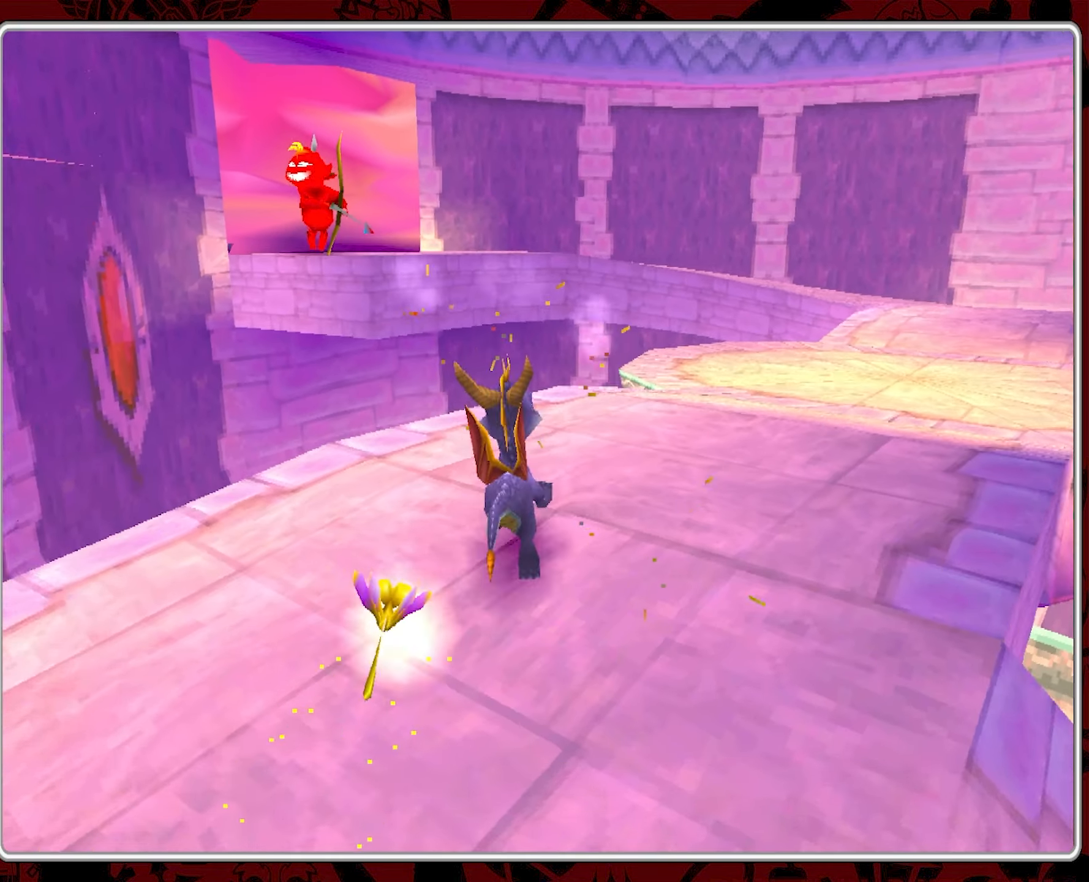
{"buttons": ["SQUARE"], "left_stick": "up", "events": [[84, "SQUARE", "down"], [434, "left_stick", "up"]]}
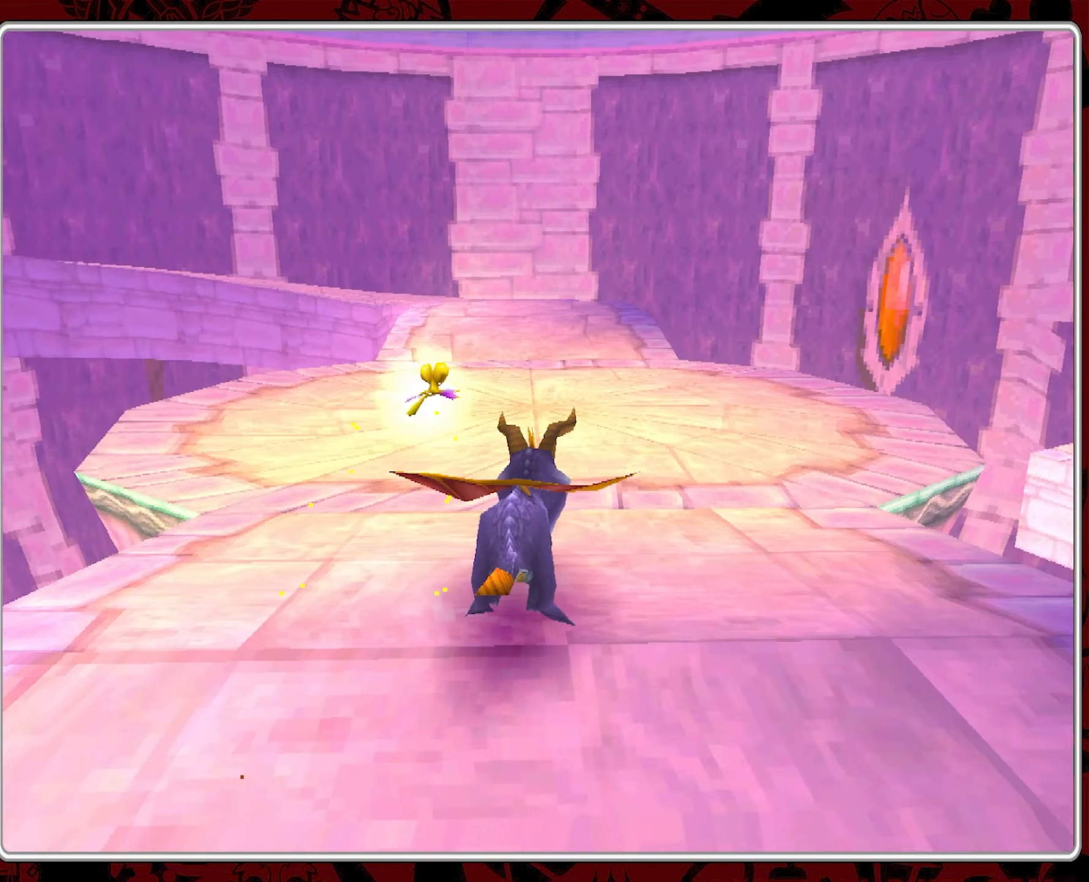
{"buttons": ["SQUARE"], "left_stick": "up", "events": []}
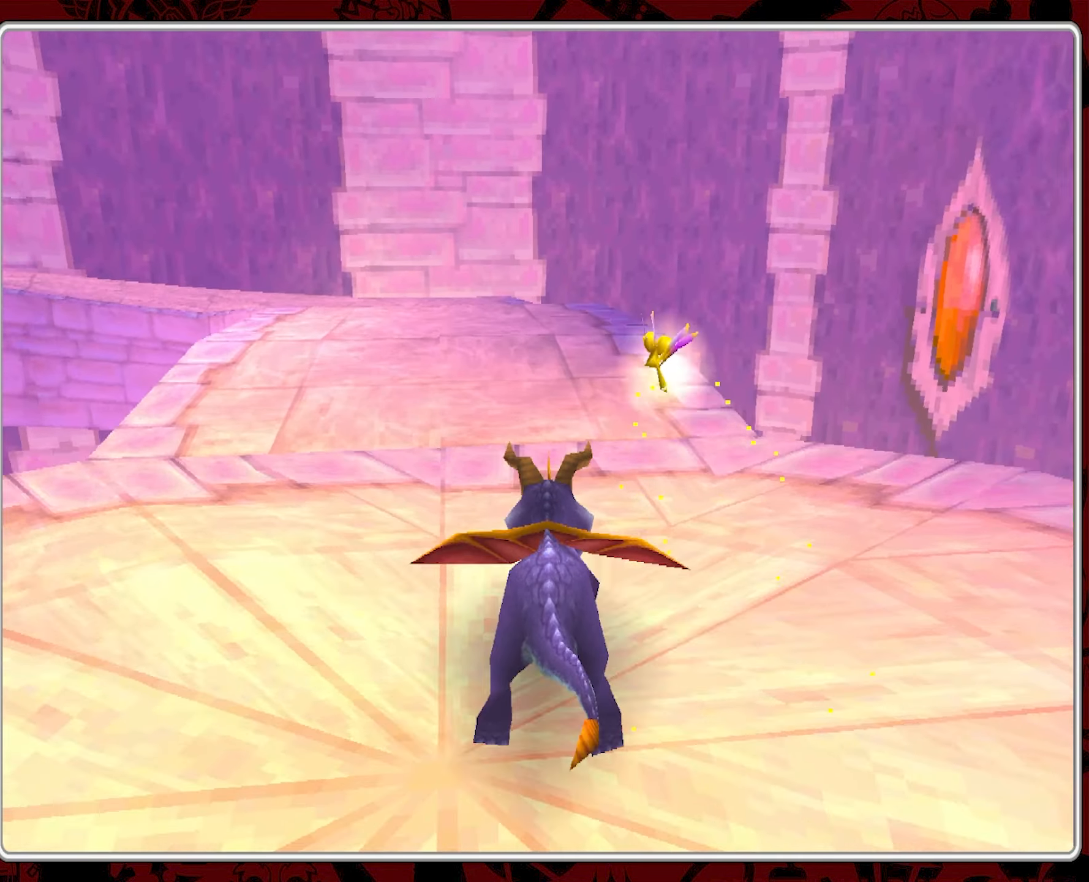
{"buttons": ["SQUARE"], "left_stick": "up-left", "events": [[284, "left_stick", "up-left"]]}
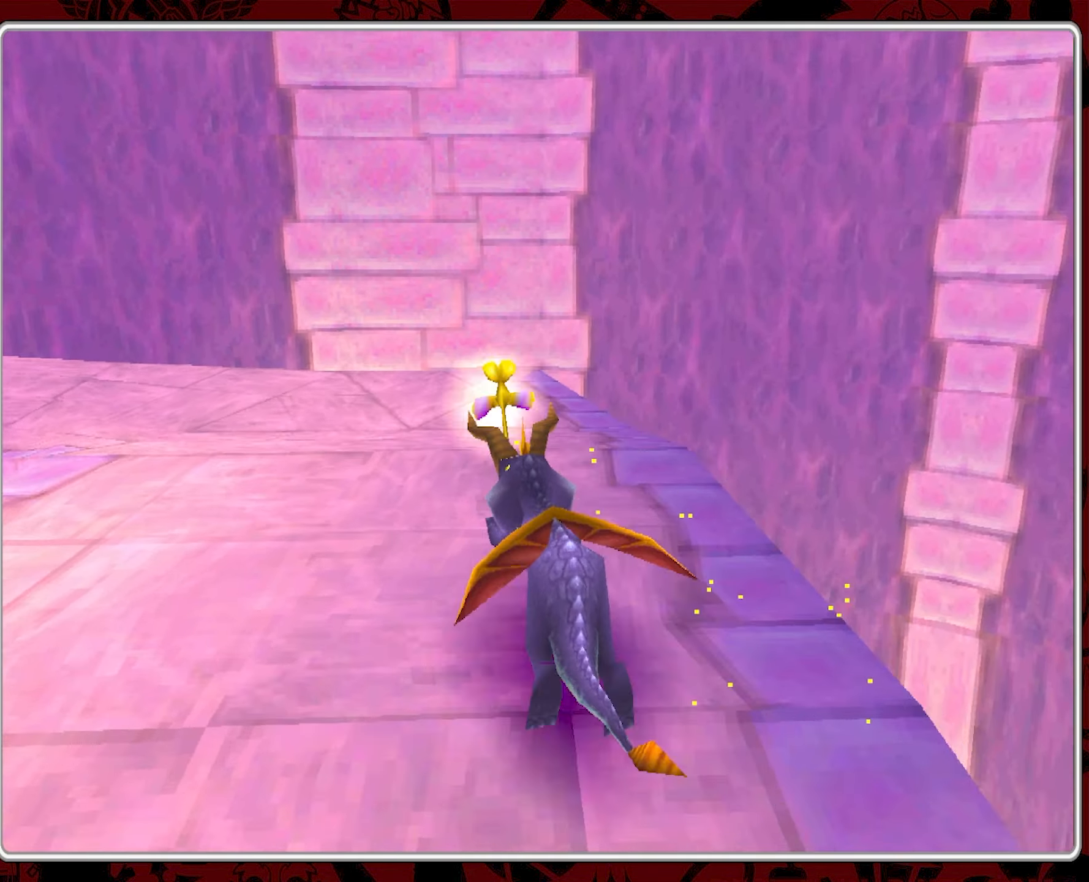
{"buttons": ["SQUARE"], "left_stick": "up-left", "events": []}
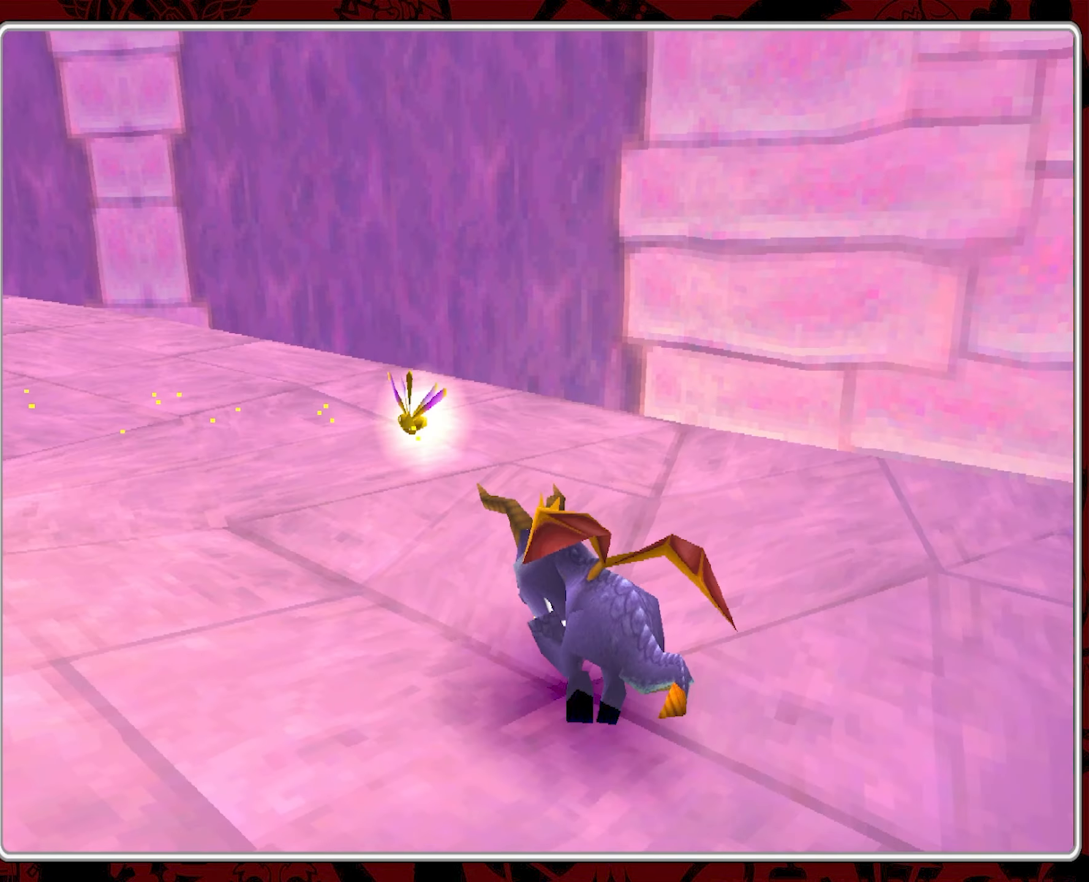
{"buttons": ["SQUARE"], "left_stick": "up-left", "events": []}
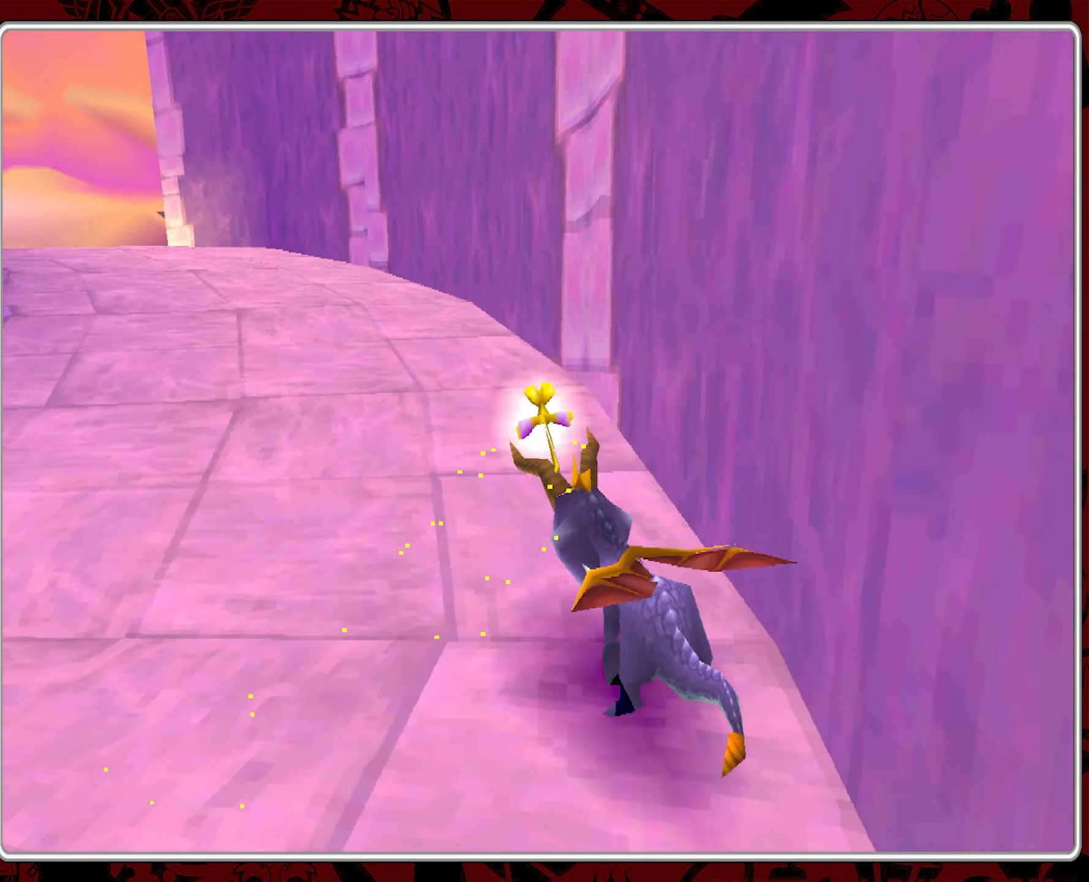
{"buttons": ["SQUARE"], "left_stick": "up-left", "events": [[184, "left_stick", "up"], [366, "left_stick", "up-left"]]}
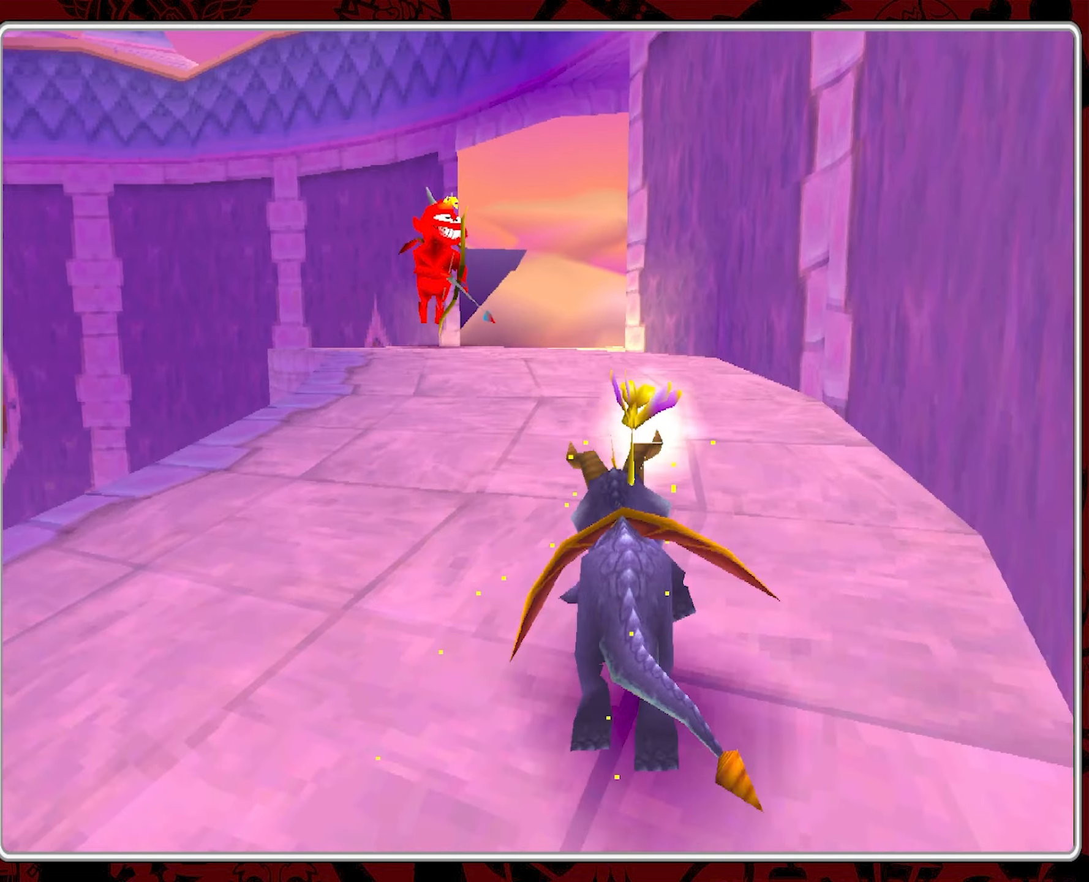
{"buttons": ["SQUARE"], "left_stick": "up", "events": [[133, "left_stick", "up-right"], [350, "left_stick", "up"]]}
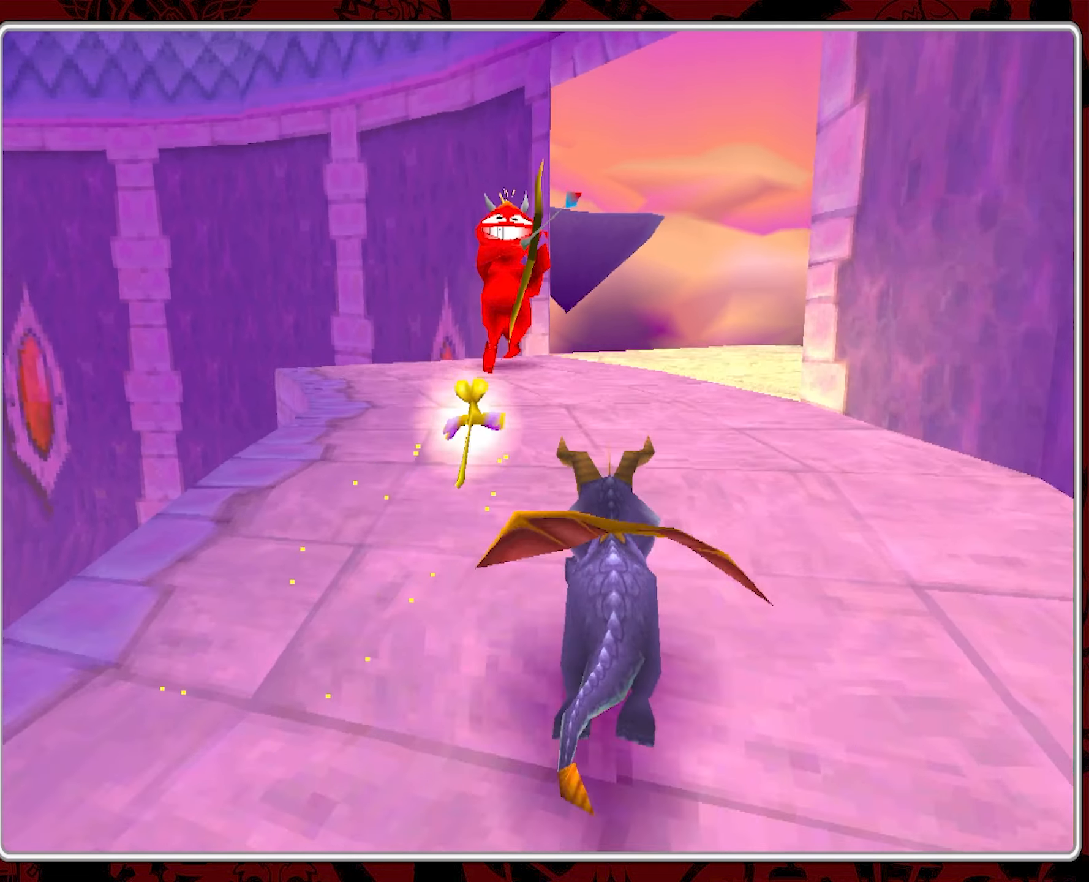
{"buttons": ["CIRCLE"], "left_stick": "up-right", "events": [[233, "SQUARE", "up"], [300, "CIRCLE", "down"], [400, "CIRCLE", "up"], [416, "left_stick", "up-right"], [466, "CIRCLE", "down"]]}
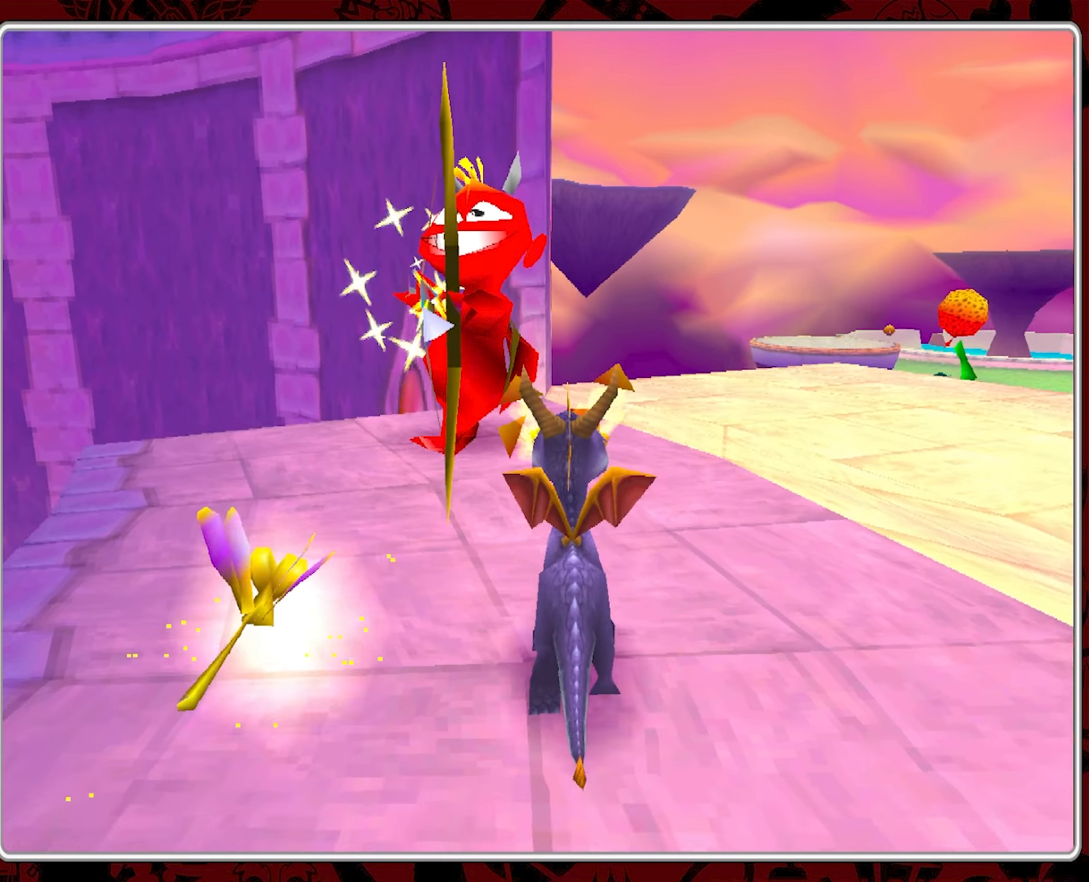
{"buttons": [], "left_stick": "center", "events": [[50, "CIRCLE", "up"], [333, "left_stick", "up"], [433, "left_stick", "center"]]}
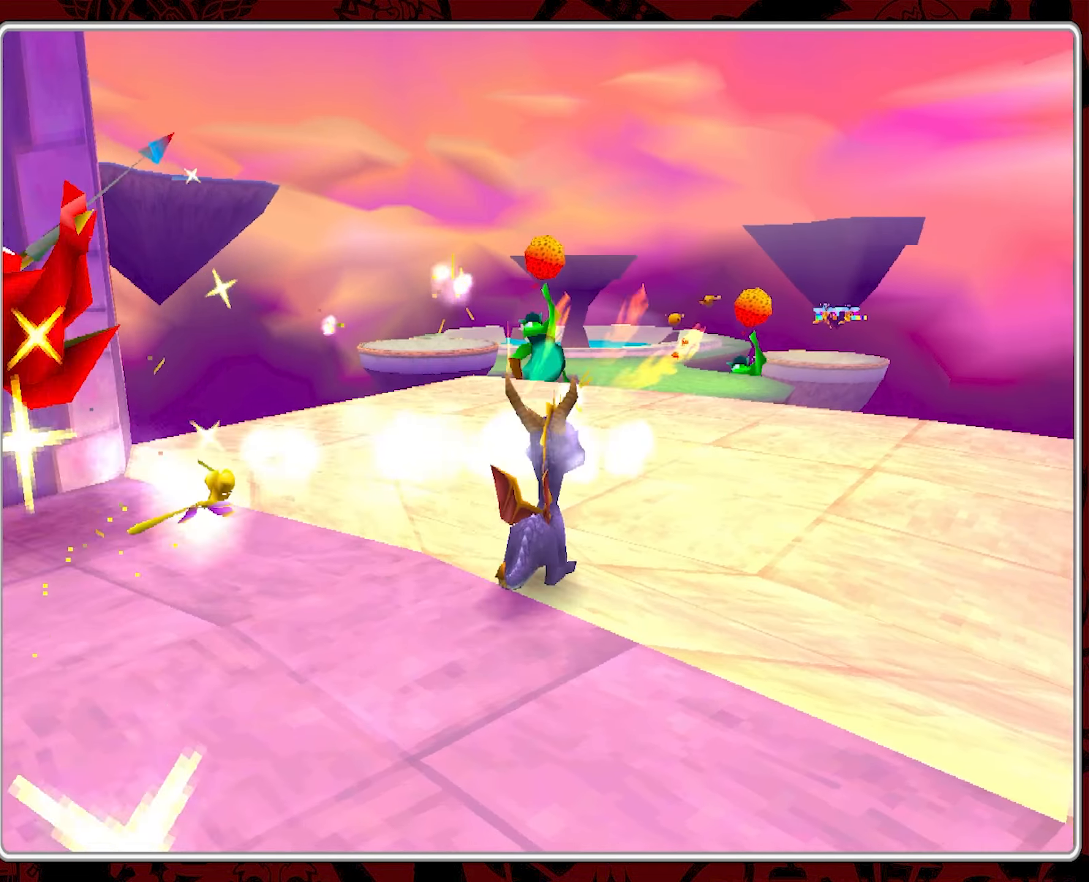
{"buttons": [], "left_stick": "down-left", "events": [[483, "left_stick", "down-left"]]}
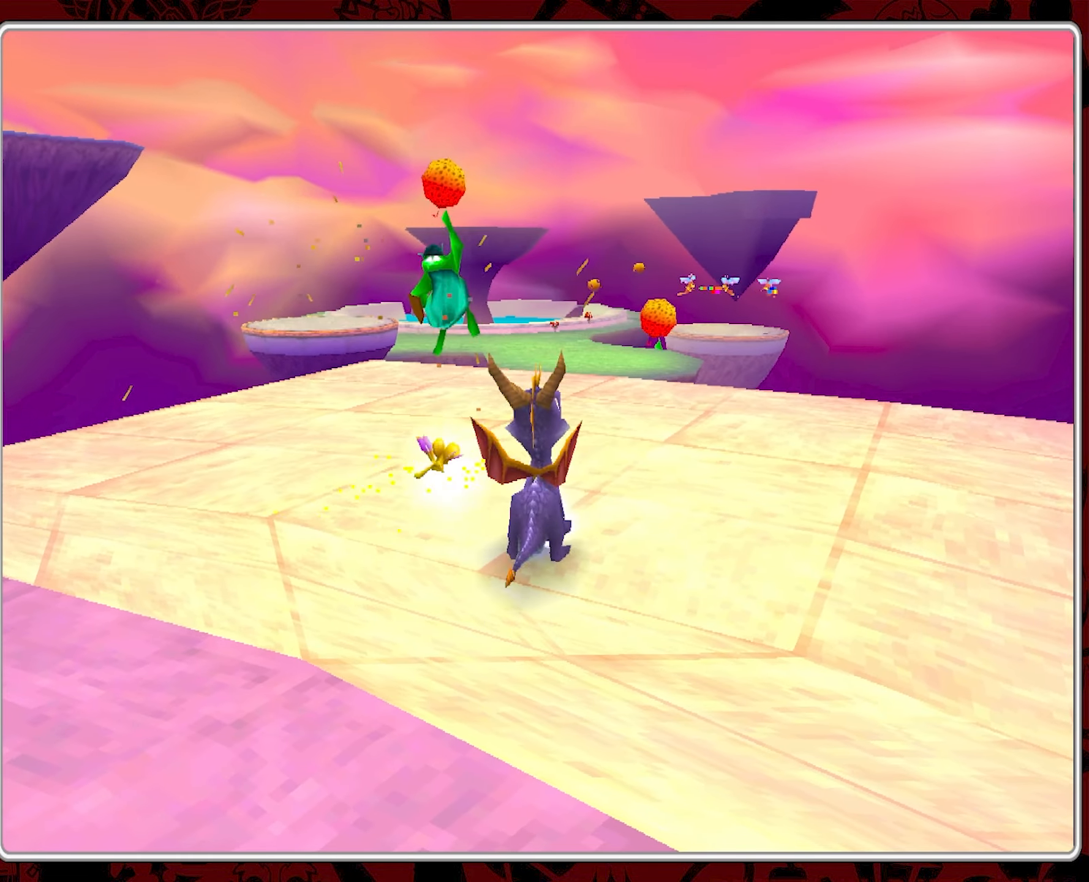
{"buttons": [], "left_stick": "left", "events": [[500, "left_stick", "left"]]}
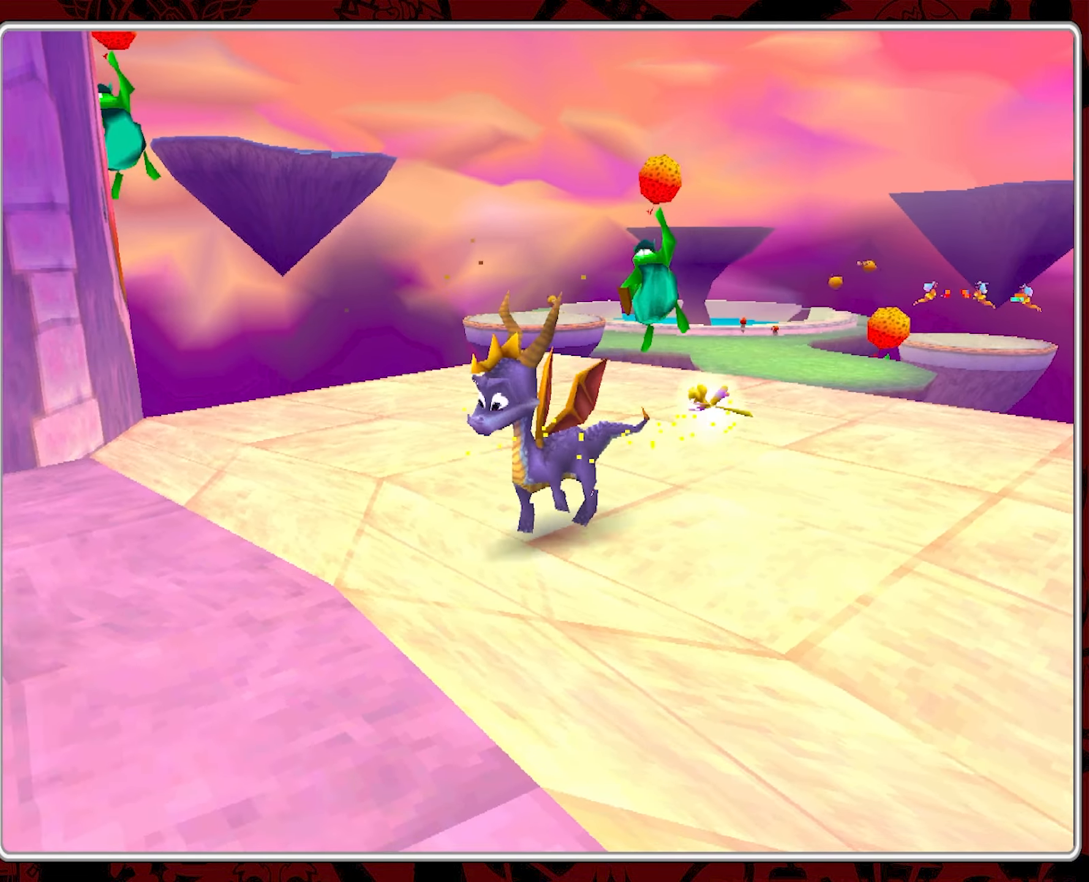
{"buttons": [], "left_stick": "center", "events": [[133, "left_stick", "up-left"], [316, "left_stick", "center"]]}
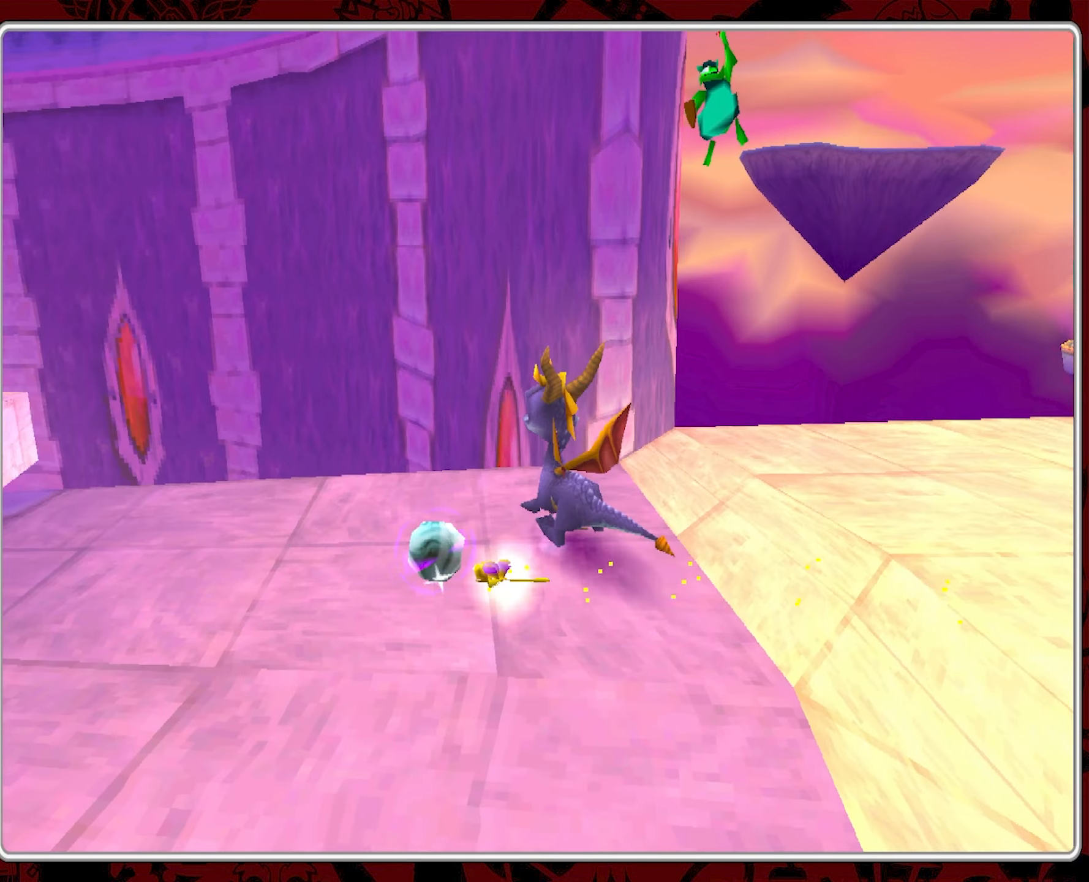
{"buttons": [], "left_stick": "down-right", "events": [[183, "left_stick", "down-right"]]}
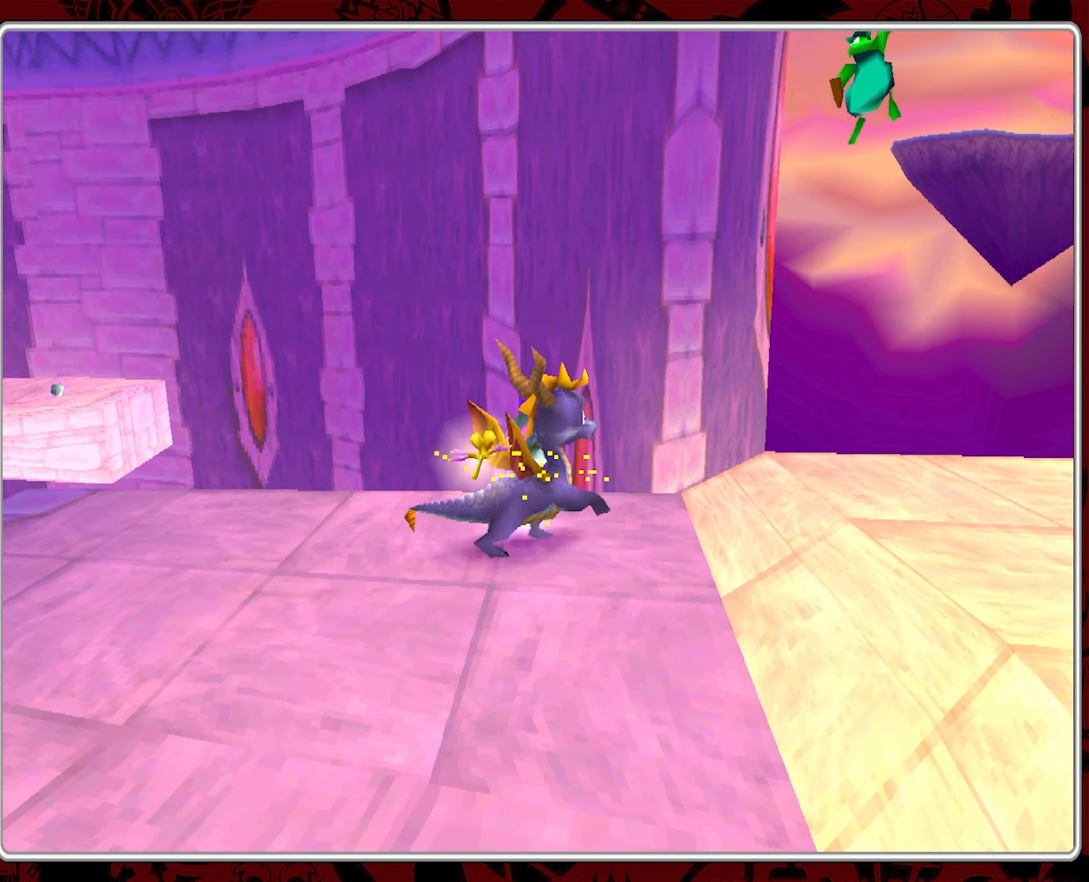
{"buttons": [], "left_stick": "right", "events": [[200, "left_stick", "right"]]}
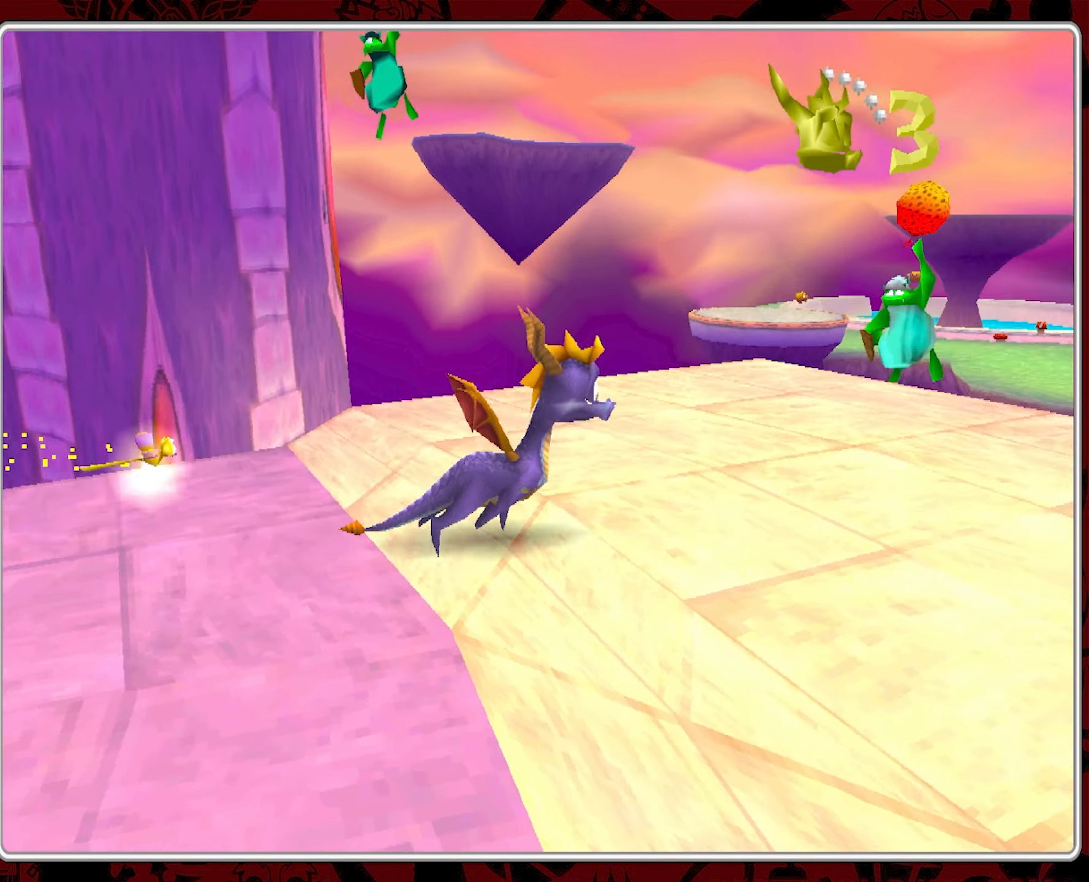
{"buttons": [], "left_stick": "center", "events": [[66, "left_stick", "center"]]}
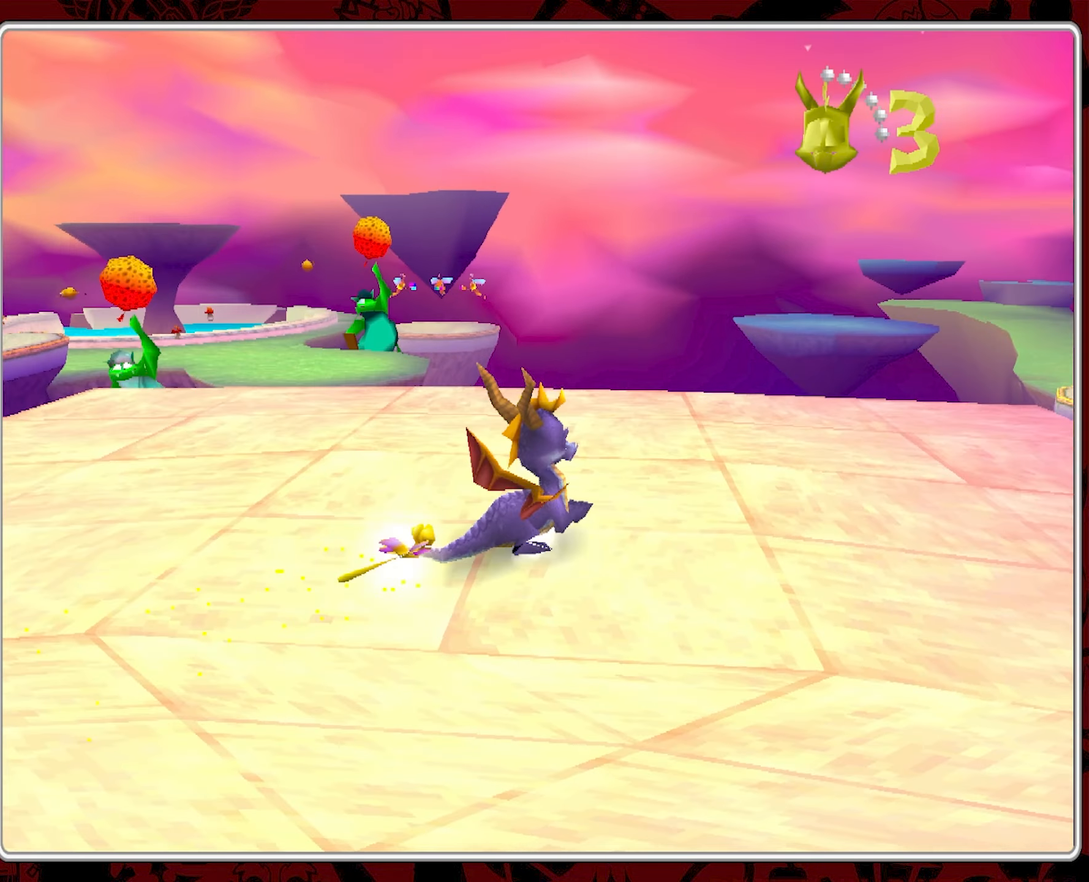
{"buttons": [], "left_stick": "up-left", "events": [[83, "left_stick", "up-left"]]}
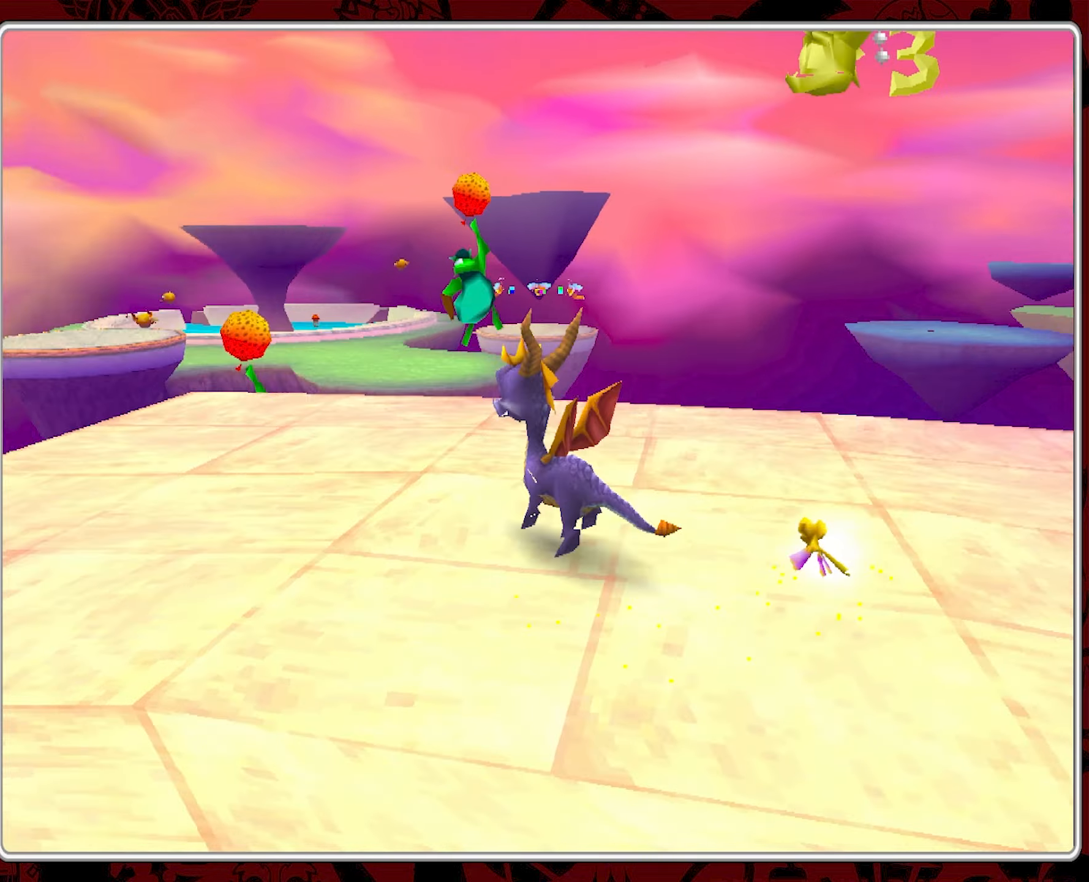
{"buttons": [], "left_stick": "center", "events": [[167, "left_stick", "up-right"], [267, "left_stick", "down-right"], [317, "left_stick", "center"]]}
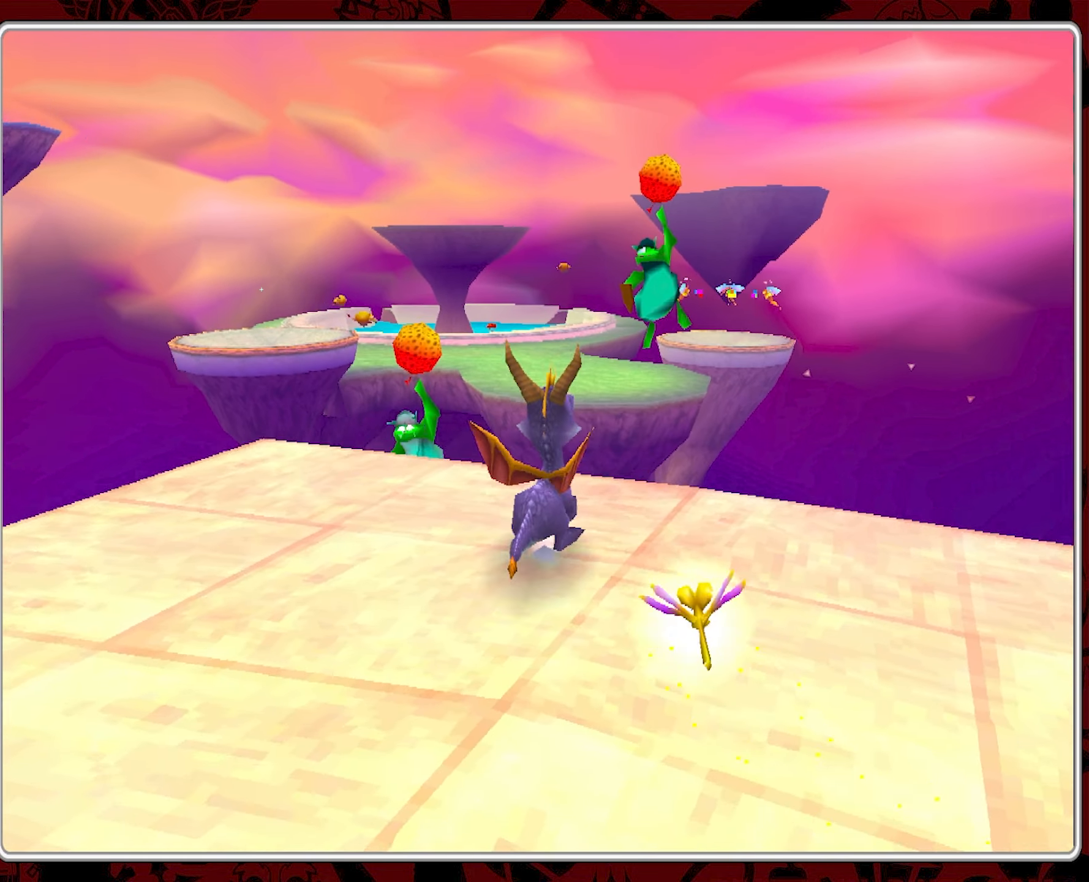
{"buttons": ["CROSS"], "left_stick": "down-right", "events": [[133, "CROSS", "down"], [150, "left_stick", "down-right"]]}
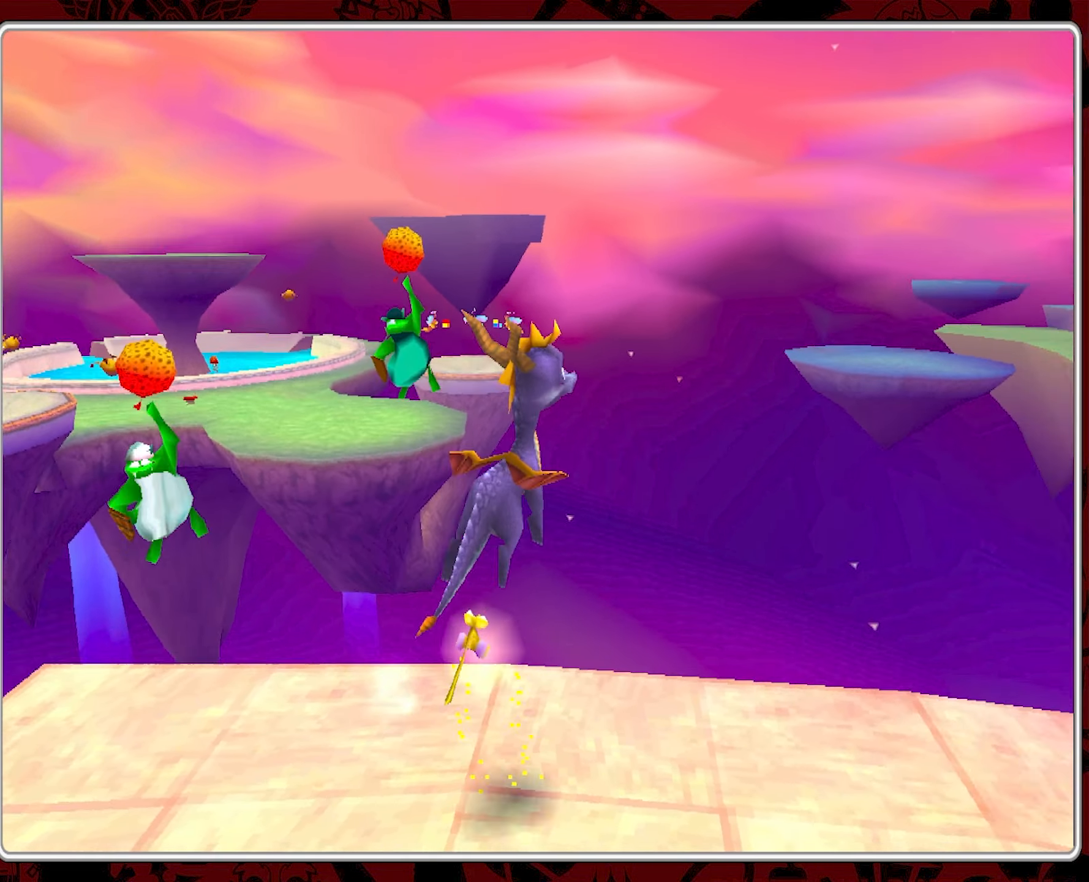
{"buttons": [], "left_stick": "center", "events": [[167, "left_stick", "center"], [200, "CROSS", "up"]]}
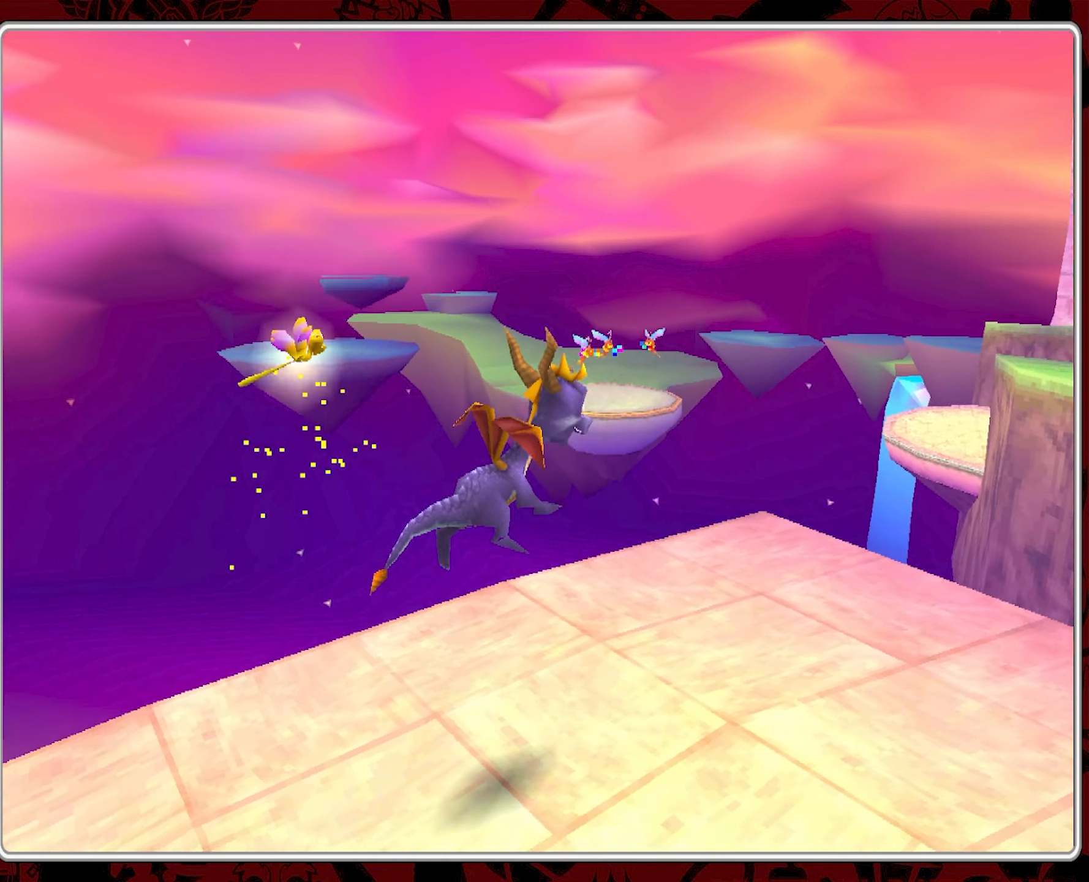
{"buttons": [], "left_stick": "center", "events": []}
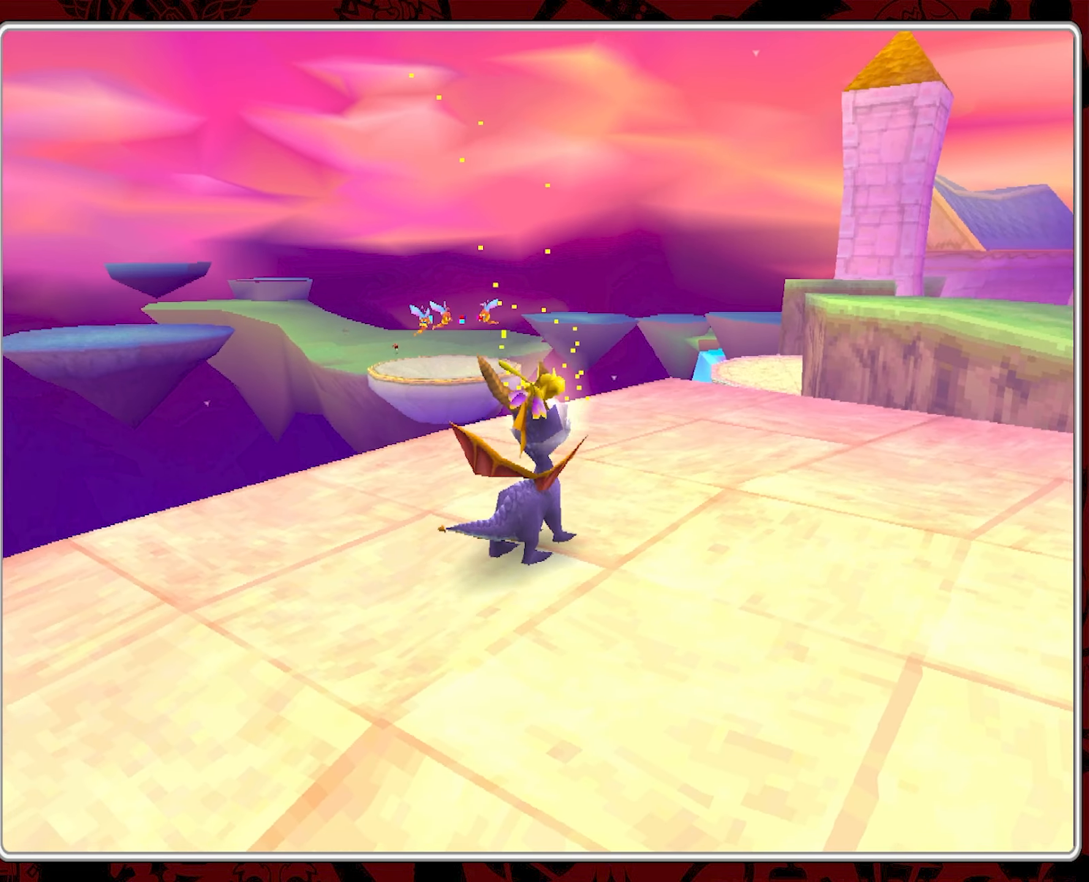
{"buttons": [], "left_stick": "center", "events": []}
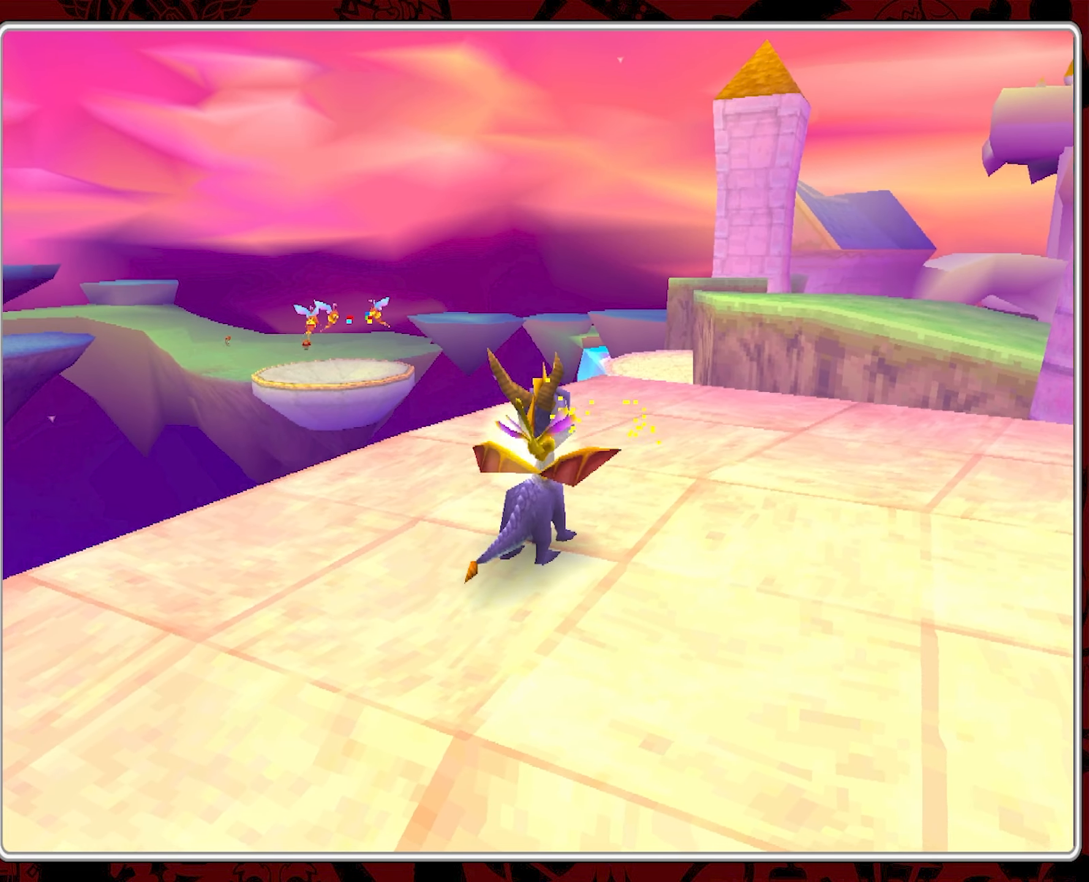
{"buttons": [], "left_stick": "center", "events": [[150, "CROSS", "down"], [233, "left_stick", "right"], [317, "left_stick", "up-right"], [450, "CROSS", "up"], [483, "left_stick", "center"]]}